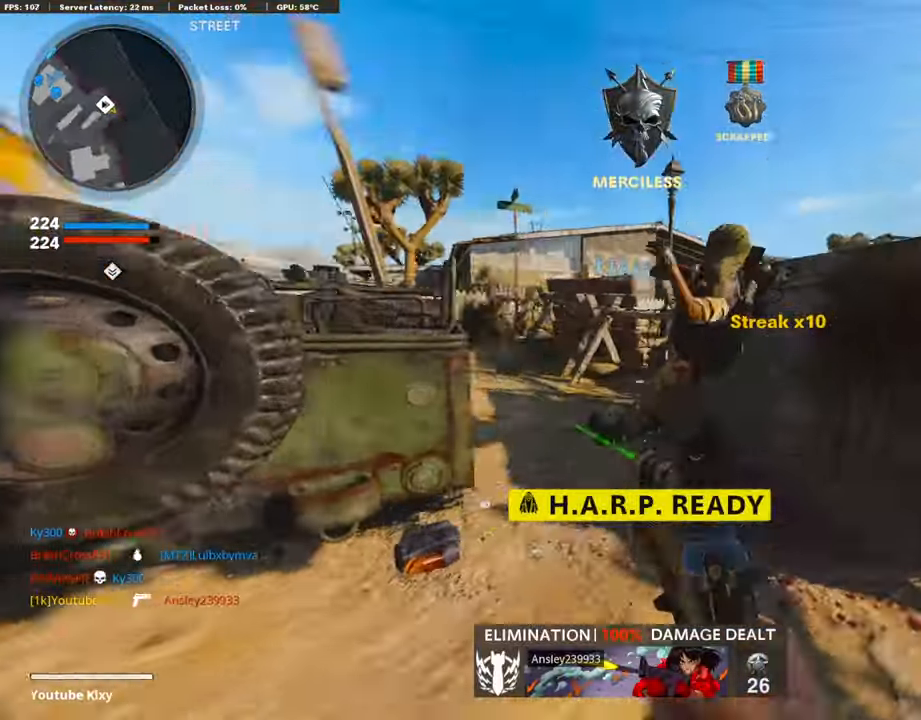
Gameplay with a controller (PlayStation layout); each line is a JSON object with the inputs held at the frame after it. "events" lists button and stick changes between this image and that frame as [ms after this image, input, new state], when the widget could be followed in between.
{"buttons": ["L3"], "left_stick": "up-right", "right_stick": "center", "events": [[17, "L3", "down"], [33, "R3", "down"], [117, "L3", "up"], [117, "R3", "up"], [168, "right_stick", "center"], [201, "L3", "down"], [252, "right_stick", "left"], [487, "right_stick", "center"]]}
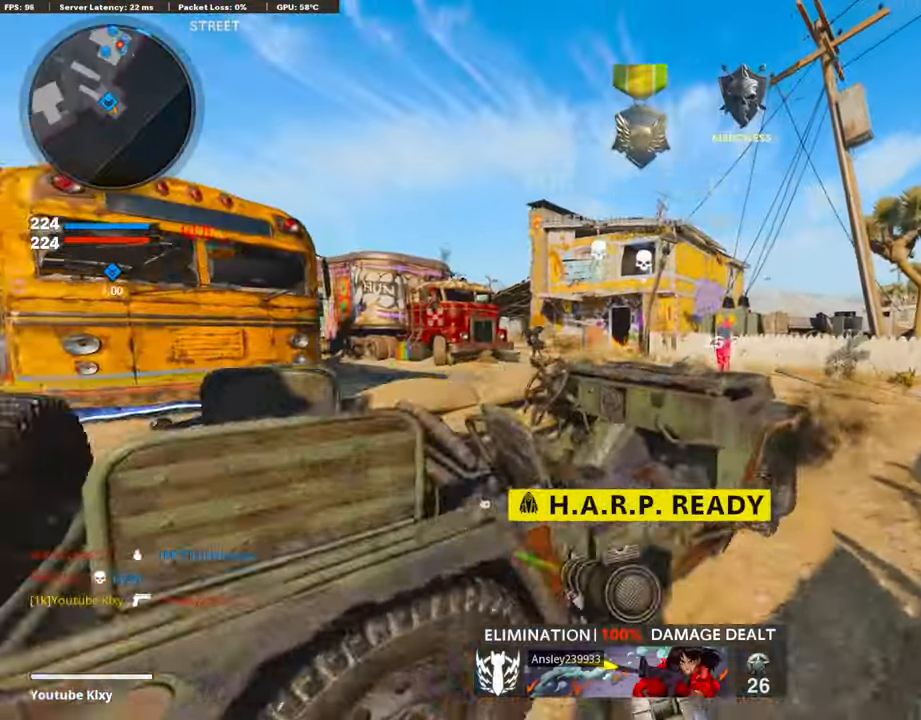
{"buttons": ["L1"], "left_stick": "left", "right_stick": "left", "events": [[185, "L3", "up"], [202, "L1", "down"], [219, "right_stick", "left"], [336, "left_stick", "left"]]}
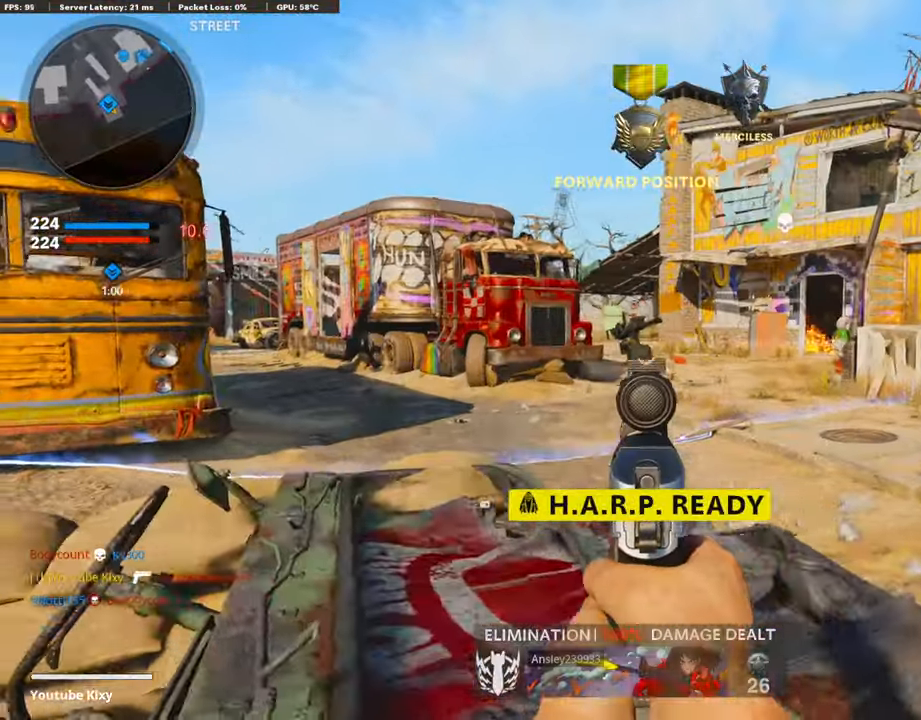
{"buttons": ["L1"], "left_stick": "left", "right_stick": "up-left", "events": [[101, "left_stick", "up-right"], [118, "right_stick", "up"], [286, "right_stick", "center"], [370, "right_stick", "up"], [420, "left_stick", "left"], [437, "right_stick", "up-left"]]}
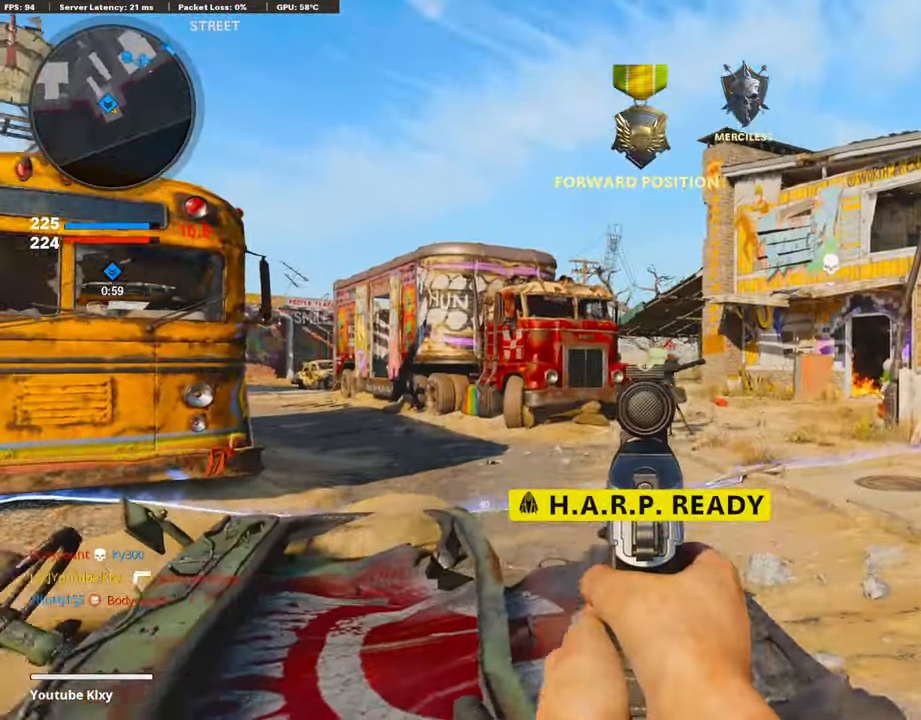
{"buttons": ["L1", "R1"], "left_stick": "up-right", "right_stick": "center", "events": [[34, "R1", "down"], [34, "right_stick", "center"], [84, "left_stick", "up-right"], [101, "right_stick", "right"], [218, "R1", "up"], [269, "right_stick", "down"], [302, "left_stick", "left"], [369, "right_stick", "center"], [420, "R1", "down"], [437, "left_stick", "up-right"]]}
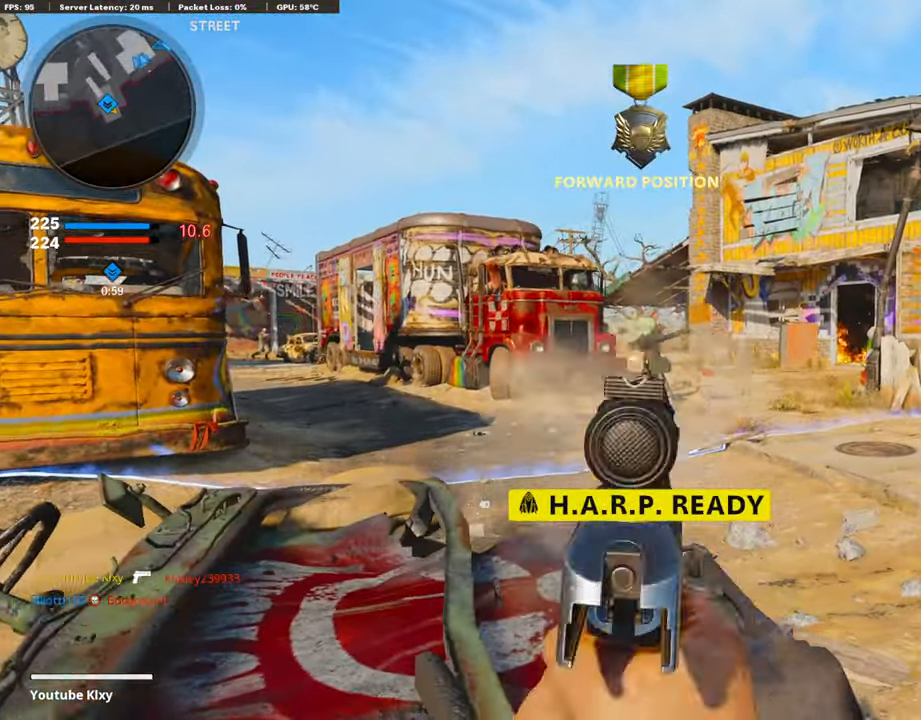
{"buttons": [], "left_stick": "center", "right_stick": "left", "events": [[16, "right_stick", "right"], [84, "R1", "up"], [84, "right_stick", "center"], [168, "left_stick", "left"], [252, "R1", "down"], [285, "left_stick", "center"], [285, "right_stick", "up-left"], [369, "right_stick", "center"], [403, "R1", "up"], [487, "right_stick", "left"], [503, "L1", "up"]]}
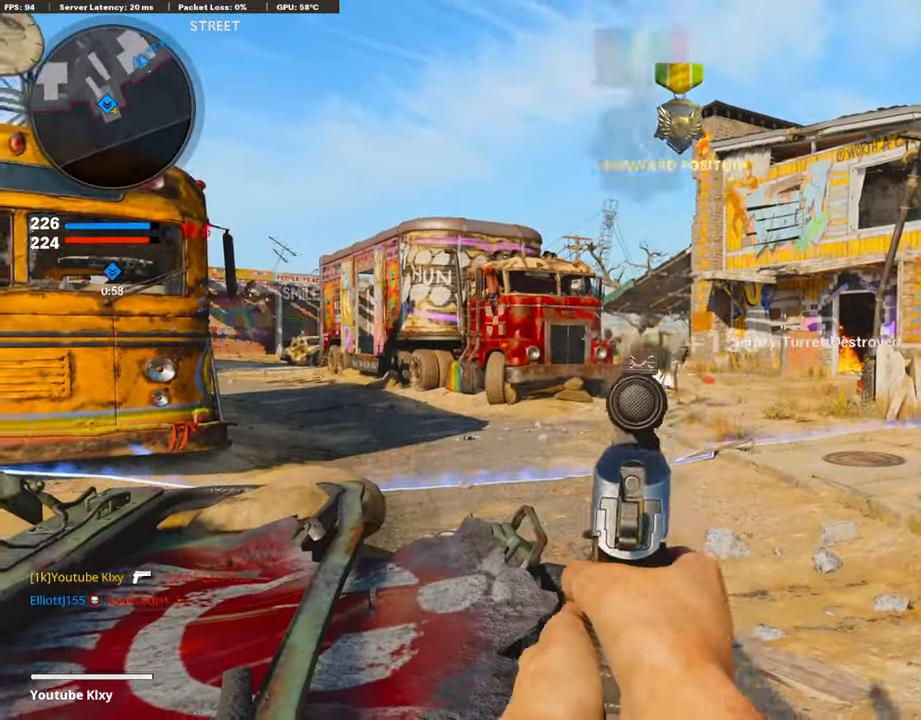
{"buttons": [], "left_stick": "up-left", "right_stick": "left", "events": [[17, "left_stick", "up-right"], [135, "R3", "down"], [202, "left_stick", "left"], [269, "R3", "up"], [269, "right_stick", "center"], [319, "right_stick", "left"], [420, "left_stick", "up-left"]]}
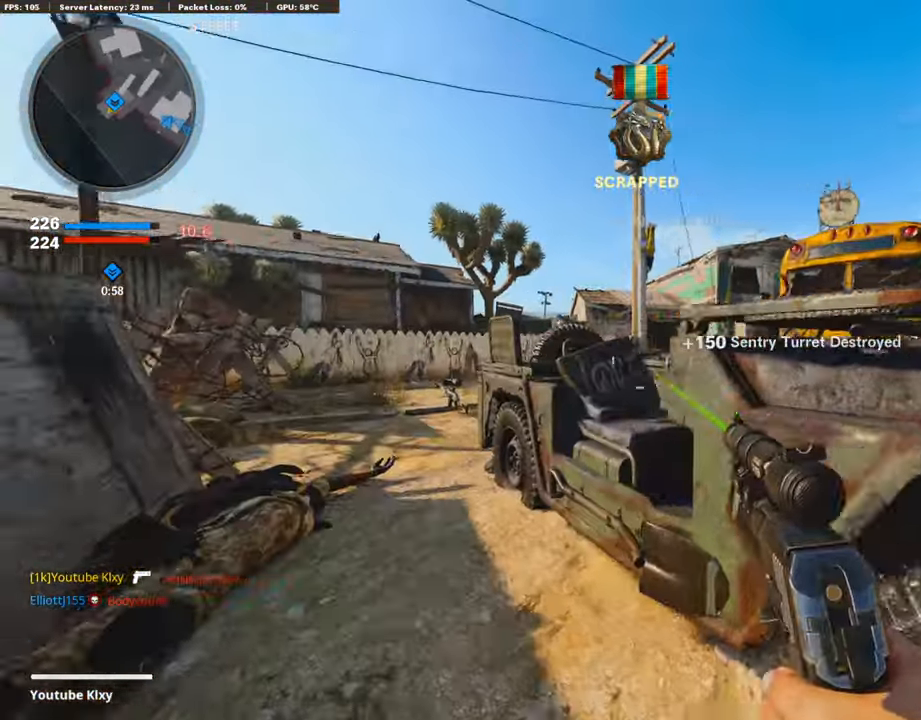
{"buttons": ["L1"], "left_stick": "right", "right_stick": "center", "events": [[17, "right_stick", "center"], [50, "L1", "down"], [50, "left_stick", "center"], [101, "left_stick", "right"], [235, "right_stick", "right"], [285, "right_stick", "center"], [319, "R3", "down"], [437, "R3", "up"]]}
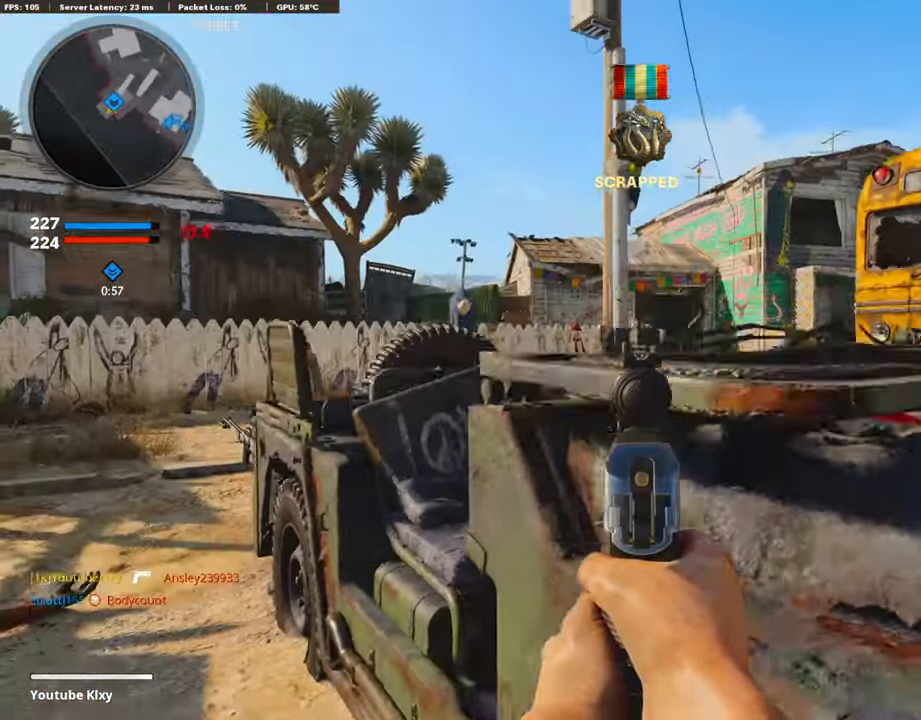
{"buttons": ["L1"], "left_stick": "left", "right_stick": "center", "events": [[202, "left_stick", "up-left"], [252, "left_stick", "left"], [252, "right_stick", "right"], [319, "L1", "up"], [453, "right_stick", "center"], [470, "L1", "down"]]}
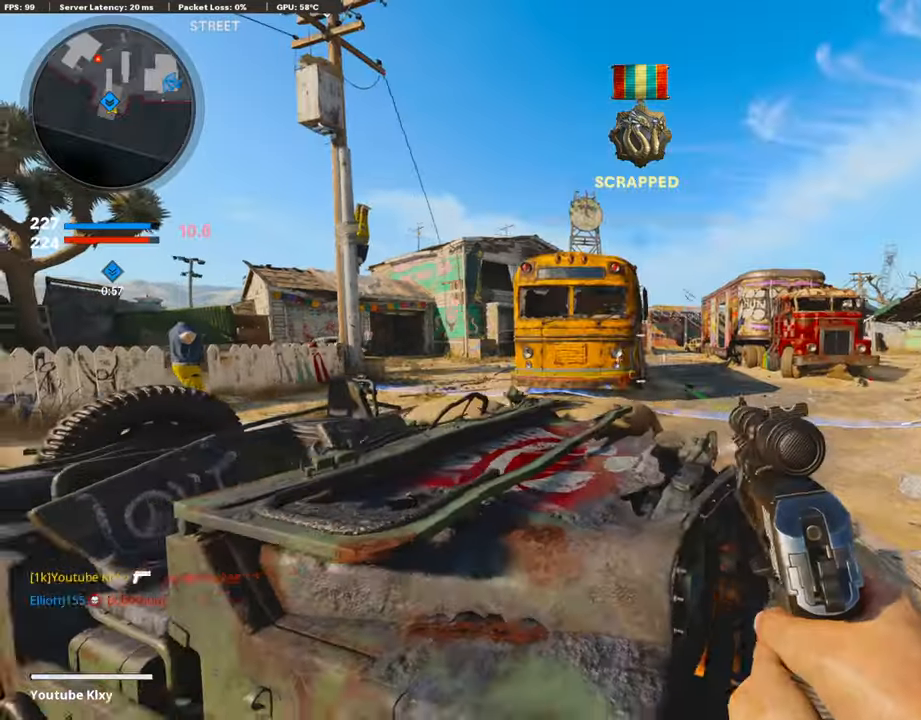
{"buttons": ["L1"], "left_stick": "left", "right_stick": "right", "events": [[50, "L1", "up"], [50, "R3", "down"], [84, "left_stick", "up-right"], [100, "L1", "down"], [134, "left_stick", "right"], [151, "R3", "up"], [201, "right_stick", "right"], [268, "R3", "down"], [336, "R3", "up"], [419, "left_stick", "left"]]}
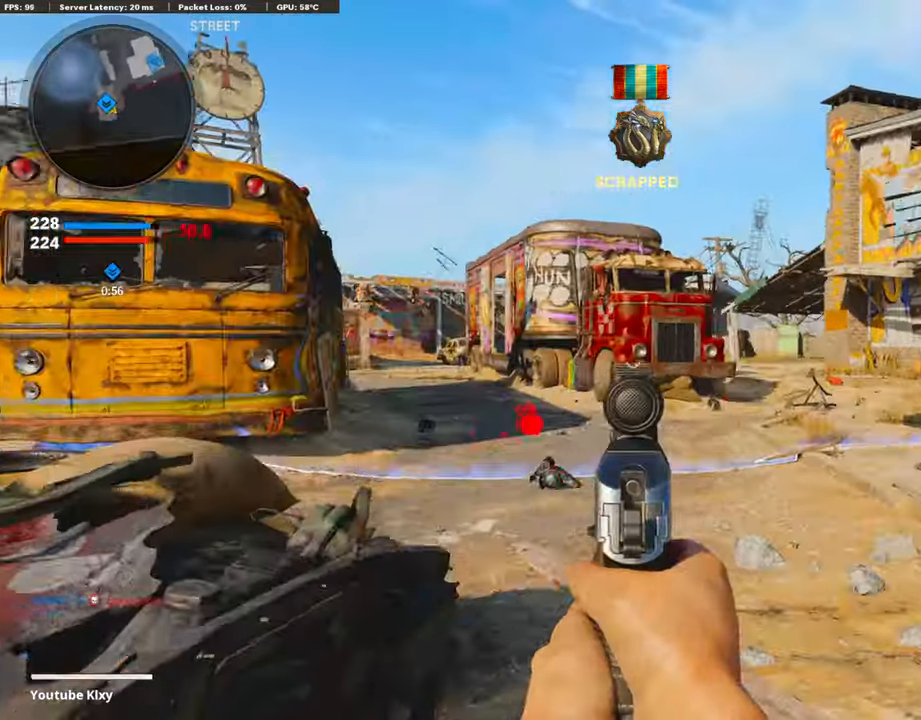
{"buttons": ["R3"], "left_stick": "right", "right_stick": "center", "events": [[84, "right_stick", "left"], [151, "L1", "up"], [319, "right_stick", "center"], [353, "left_stick", "up-right"], [403, "R3", "down"], [403, "left_stick", "right"]]}
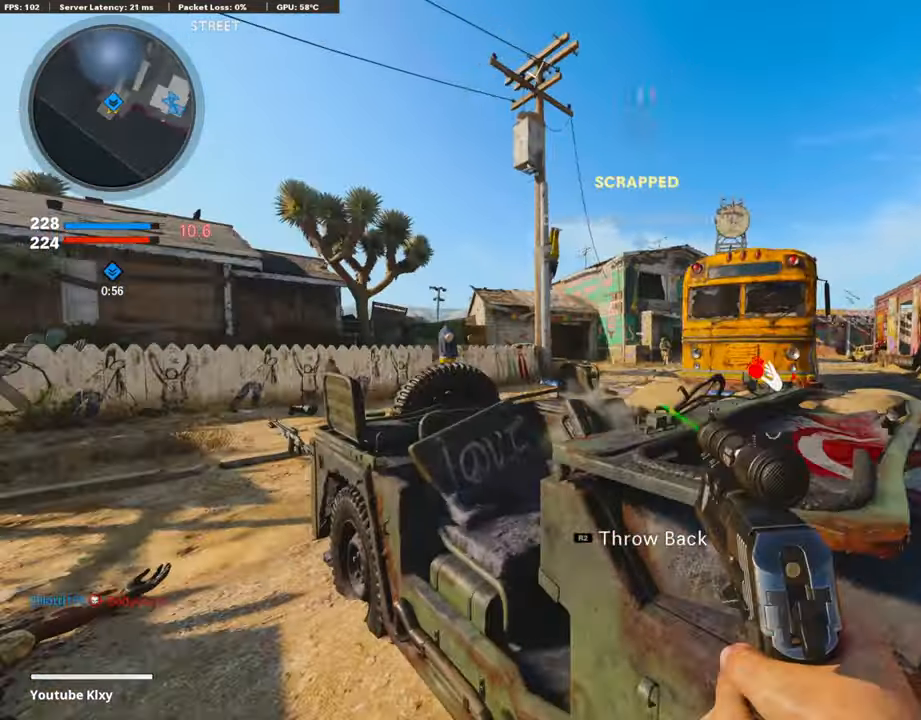
{"buttons": ["L1"], "left_stick": "up-left", "right_stick": "center", "events": [[168, "R3", "up"], [252, "L1", "down"], [269, "left_stick", "center"], [319, "left_stick", "up-left"], [386, "right_stick", "down"], [487, "right_stick", "center"]]}
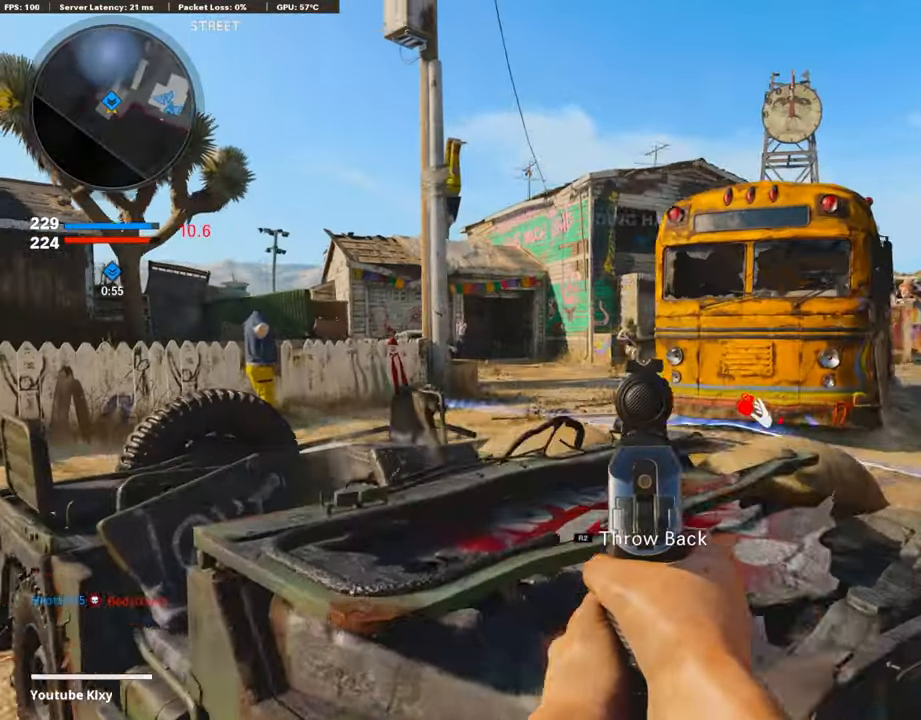
{"buttons": ["R3"], "left_stick": "left", "right_stick": "center", "events": [[67, "left_stick", "center"], [168, "right_stick", "up"], [235, "R1", "down"], [302, "left_stick", "right"], [302, "right_stick", "center"], [369, "L1", "up"], [386, "R1", "up"], [436, "R3", "down"], [453, "left_stick", "left"]]}
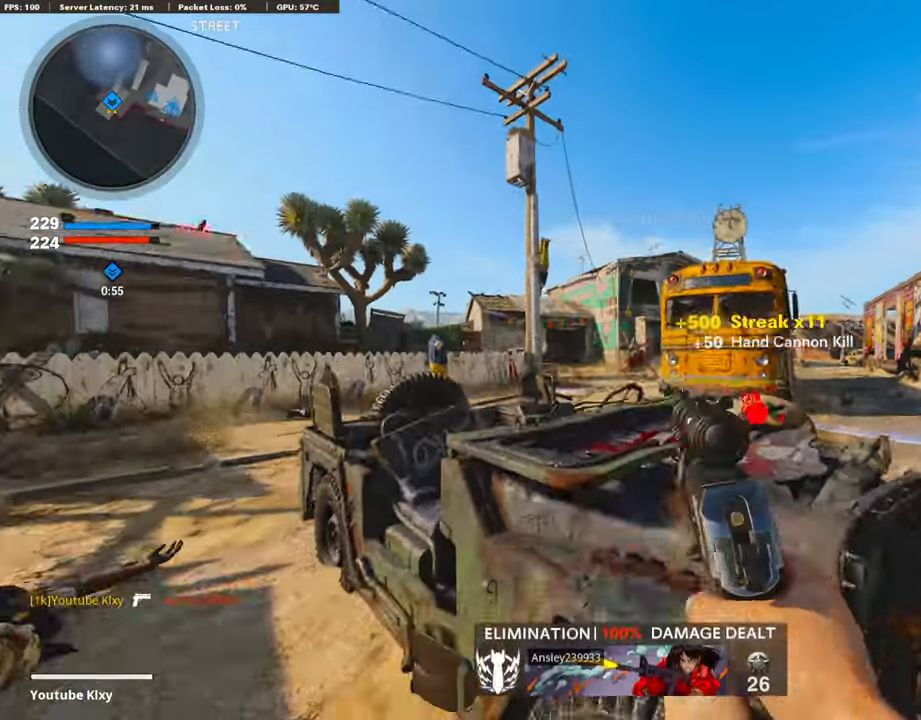
{"buttons": ["L1"], "left_stick": "left", "right_stick": "center", "events": [[50, "R3", "up"], [84, "left_stick", "up-left"], [84, "right_stick", "right"], [117, "R3", "down"], [201, "R3", "up"], [201, "right_stick", "center"], [235, "L1", "down"], [251, "right_stick", "left"], [268, "left_stick", "left"], [319, "right_stick", "center"]]}
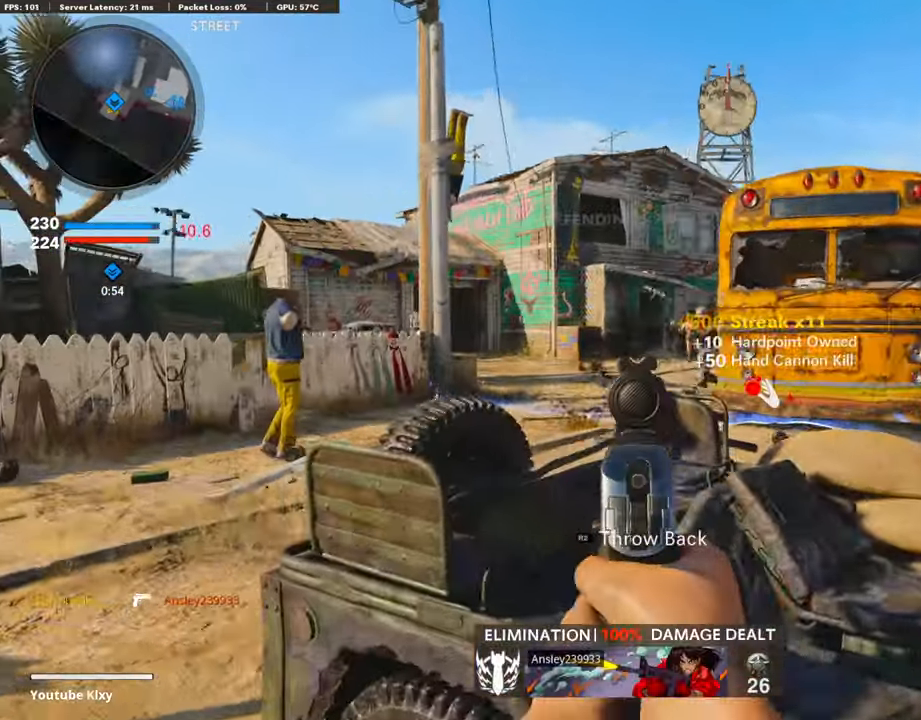
{"buttons": ["L1", "R1"], "left_stick": "right", "right_stick": "up-right", "events": [[17, "right_stick", "right"], [202, "left_stick", "center"], [252, "left_stick", "right"], [370, "right_stick", "up"], [420, "right_stick", "up-right"], [487, "R1", "down"]]}
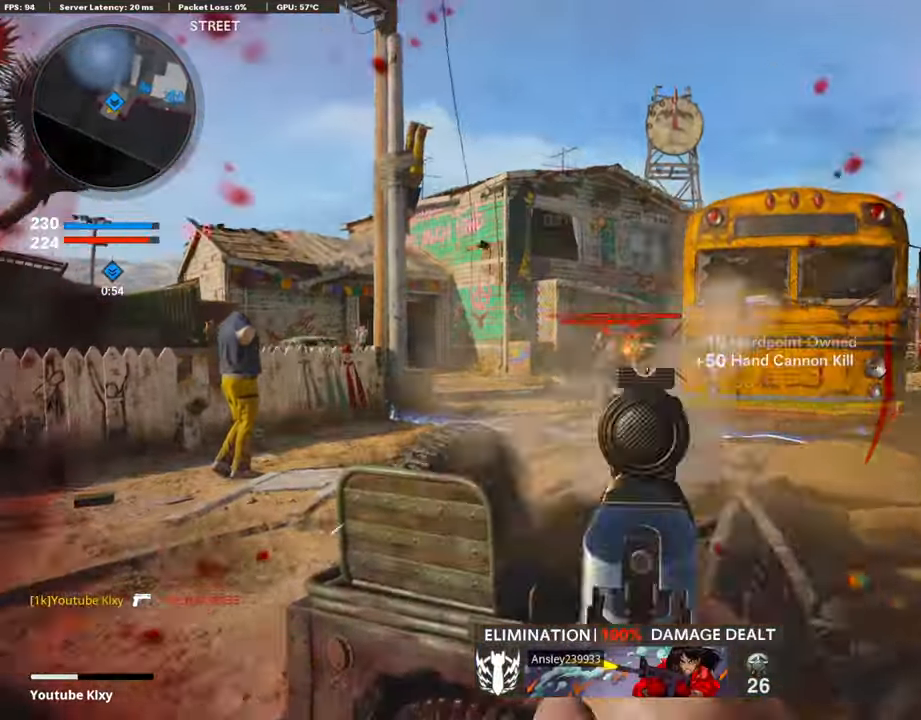
{"buttons": ["L1"], "left_stick": "left", "right_stick": "center", "events": [[34, "right_stick", "center"], [101, "R1", "up"], [101, "right_stick", "down"], [117, "L1", "up"], [201, "right_stick", "center"], [285, "L1", "down"], [319, "right_stick", "left"], [420, "right_stick", "center"], [487, "left_stick", "left"]]}
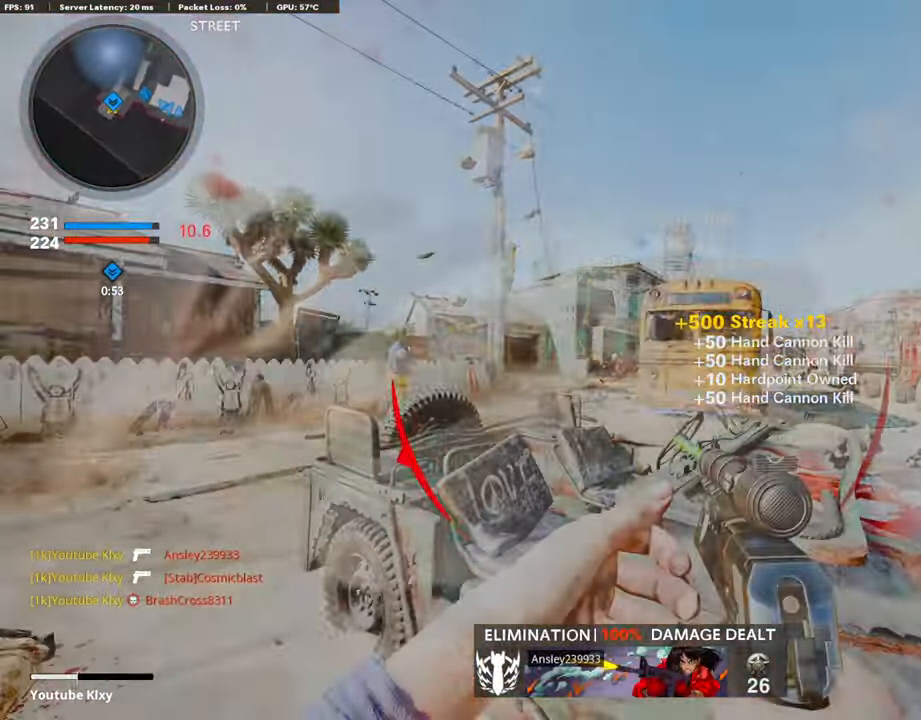
{"buttons": [], "left_stick": "right", "right_stick": "center", "events": [[16, "right_stick", "right"], [168, "right_stick", "center"], [201, "L1", "up"], [235, "left_stick", "right"], [285, "R3", "down"], [470, "R3", "up"]]}
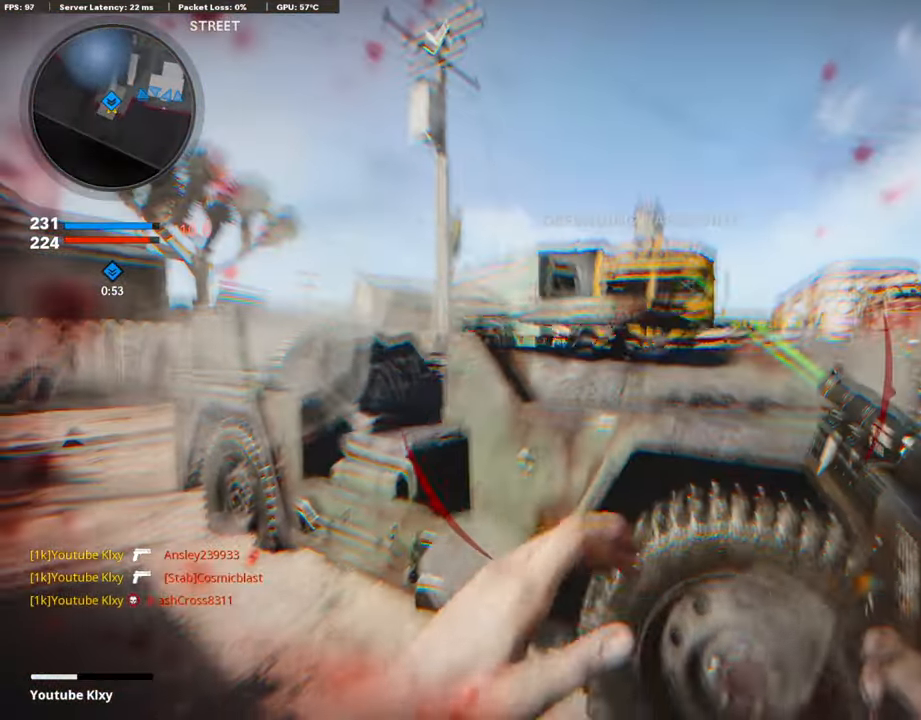
{"buttons": ["L1", "R3"], "left_stick": "up-left", "right_stick": "center", "events": [[152, "left_stick", "center"], [336, "left_stick", "left"], [353, "L1", "down"], [437, "left_stick", "up-left"], [454, "R3", "down"]]}
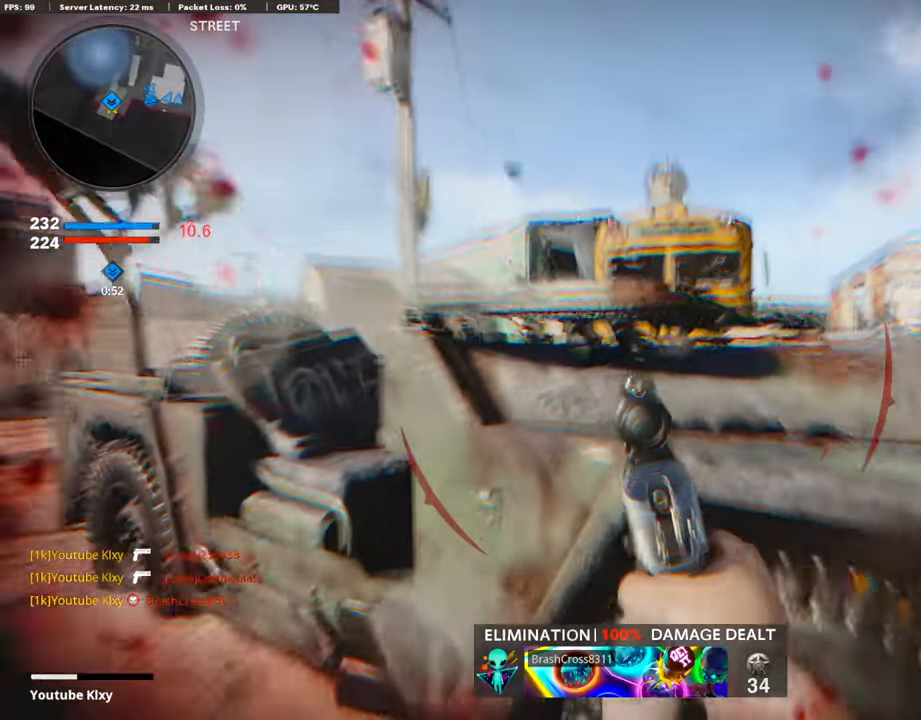
{"buttons": ["L1"], "left_stick": "right", "right_stick": "left", "events": [[67, "R3", "up"], [101, "right_stick", "left"], [151, "left_stick", "center"], [219, "left_stick", "right"], [252, "right_stick", "center"], [353, "right_stick", "left"]]}
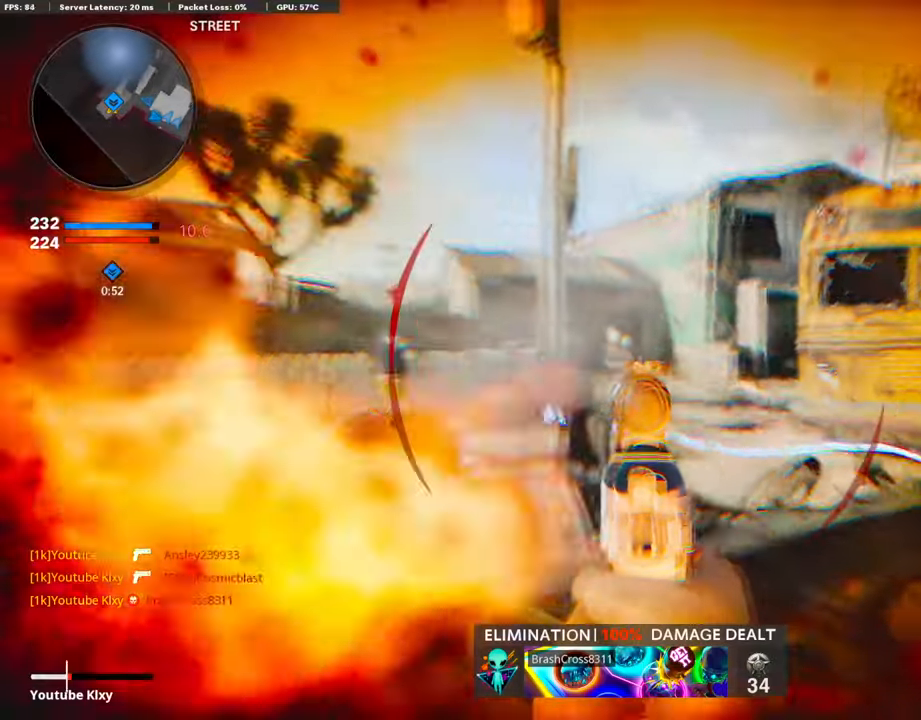
{"buttons": [], "left_stick": "right", "right_stick": "right", "events": [[67, "R1", "down"], [101, "right_stick", "right"], [185, "R1", "up"], [218, "right_stick", "left"], [336, "right_stick", "center"], [437, "L1", "up"], [437, "right_stick", "right"]]}
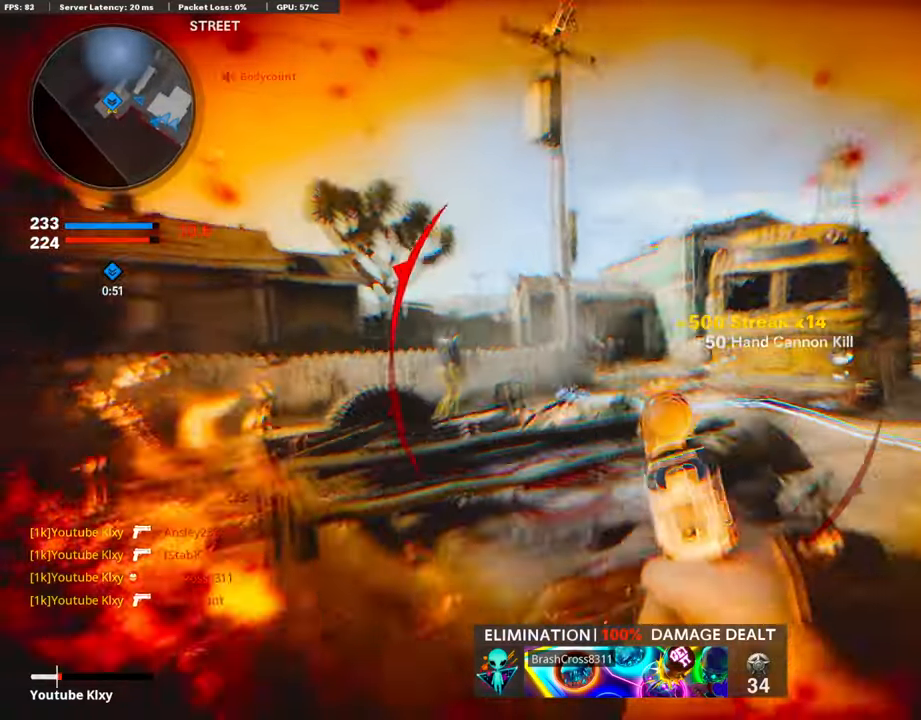
{"buttons": ["R3"], "left_stick": "left", "right_stick": "center", "events": [[16, "right_stick", "center"], [134, "R3", "down"], [201, "right_stick", "left"], [218, "left_stick", "up-right"], [386, "right_stick", "center"], [436, "left_stick", "left"]]}
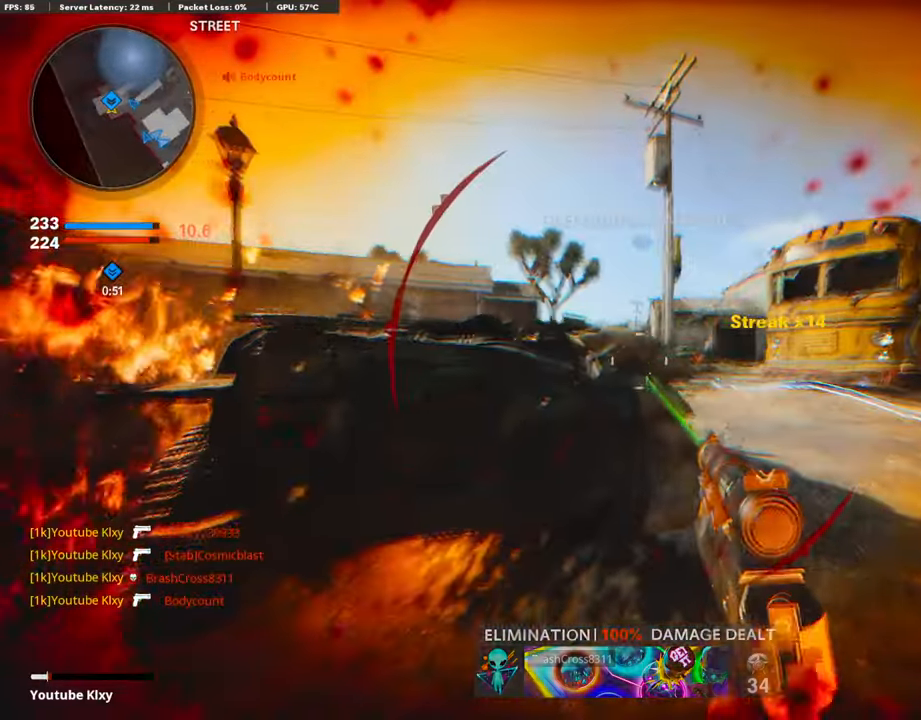
{"buttons": [], "left_stick": "center", "right_stick": "center", "events": [[117, "left_stick", "center"], [201, "L2", "down"], [201, "R3", "up"], [352, "L2", "up"]]}
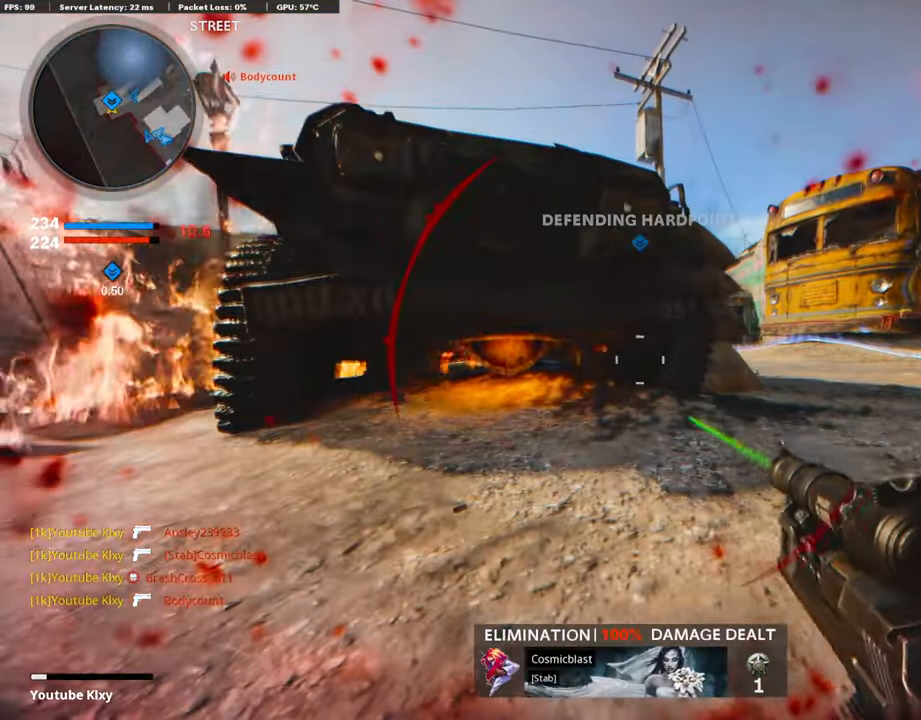
{"buttons": ["R3"], "left_stick": "center", "right_stick": "center", "events": [[370, "right_stick", "right"], [454, "R3", "down"], [504, "right_stick", "center"]]}
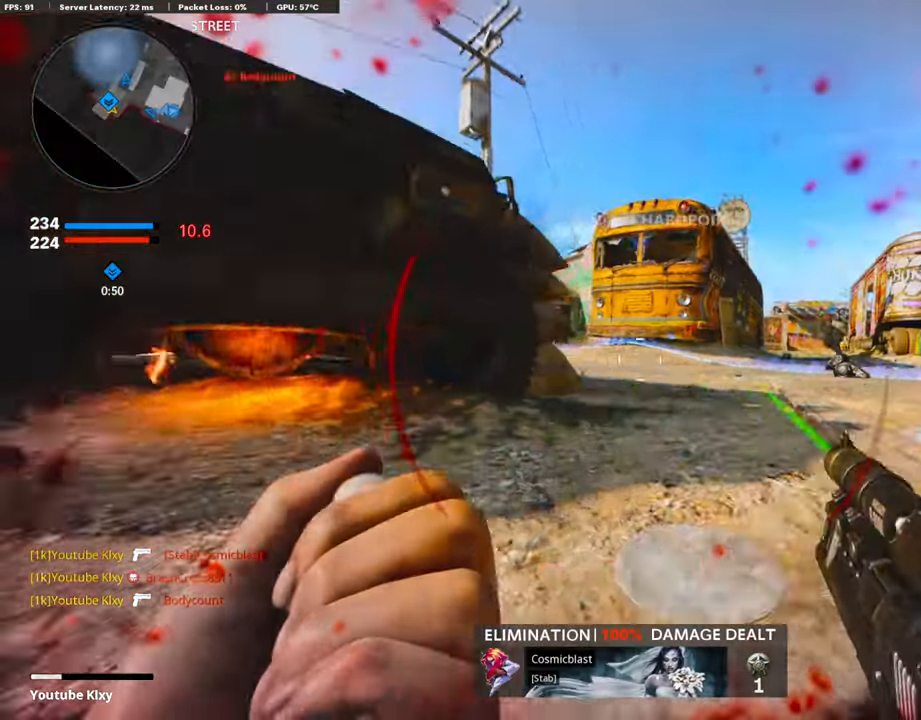
{"buttons": ["L1"], "left_stick": "right", "right_stick": "center", "events": [[17, "R3", "up"], [101, "left_stick", "down-right"], [235, "right_stick", "left"], [302, "left_stick", "right"], [336, "right_stick", "center"], [403, "L1", "down"]]}
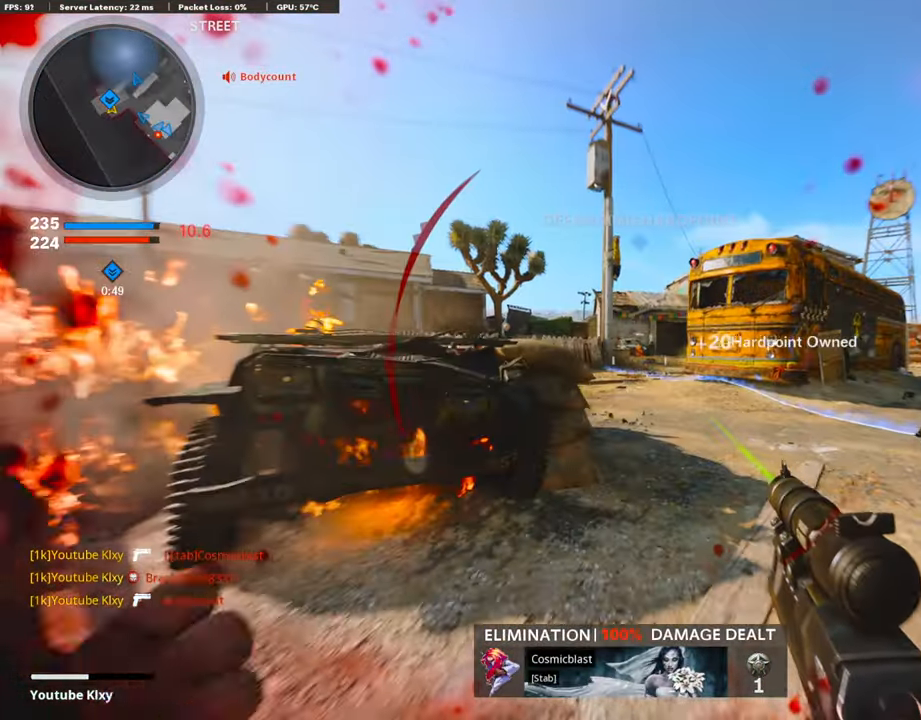
{"buttons": ["L1"], "left_stick": "right", "right_stick": "center", "events": [[50, "left_stick", "center"], [100, "left_stick", "left"], [235, "left_stick", "right"], [268, "R3", "down"], [285, "L1", "up"], [369, "R3", "up"], [453, "L1", "down"]]}
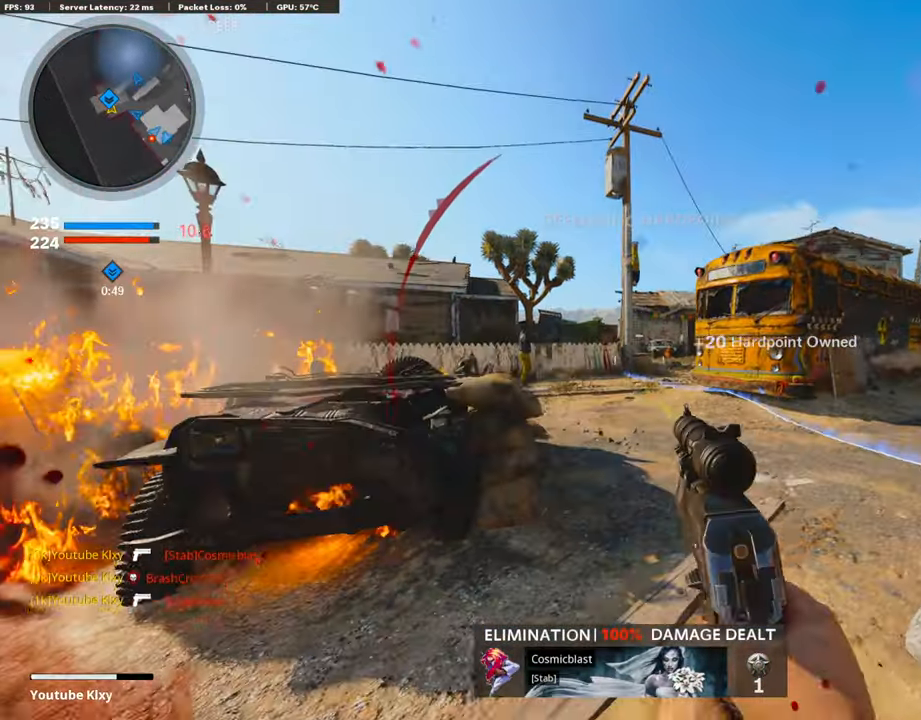
{"buttons": ["L1"], "left_stick": "up-right", "right_stick": "left", "events": [[151, "right_stick", "left"], [202, "right_stick", "center"], [269, "right_stick", "left"], [420, "left_stick", "up-right"]]}
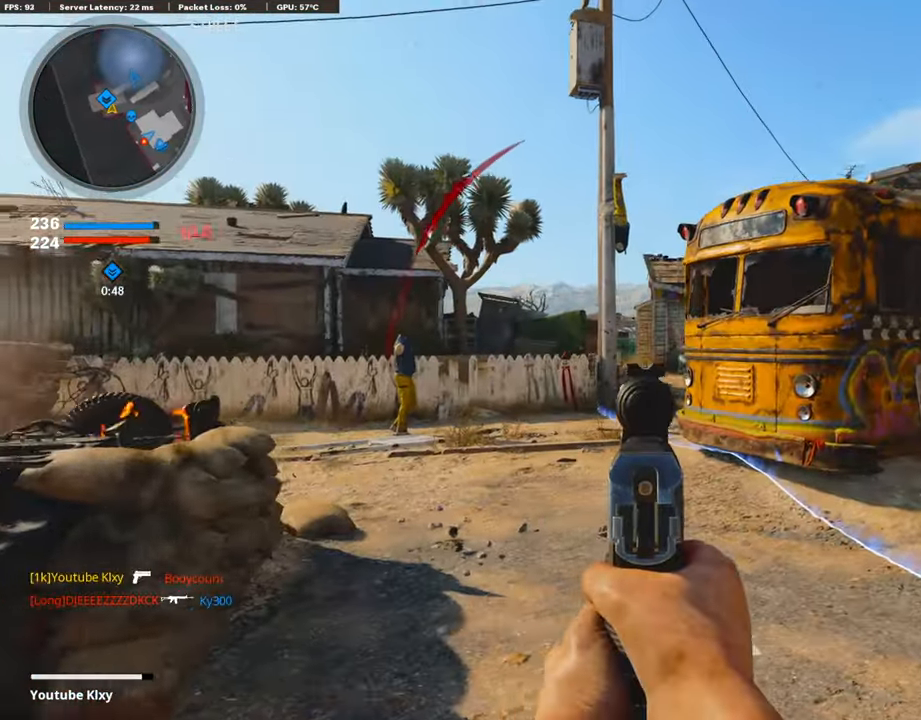
{"buttons": ["R3"], "left_stick": "down-left", "right_stick": "right", "events": [[118, "left_stick", "center"], [185, "left_stick", "left"], [202, "right_stick", "center"], [302, "L1", "up"], [319, "right_stick", "right"], [403, "left_stick", "down-left"], [504, "R3", "down"]]}
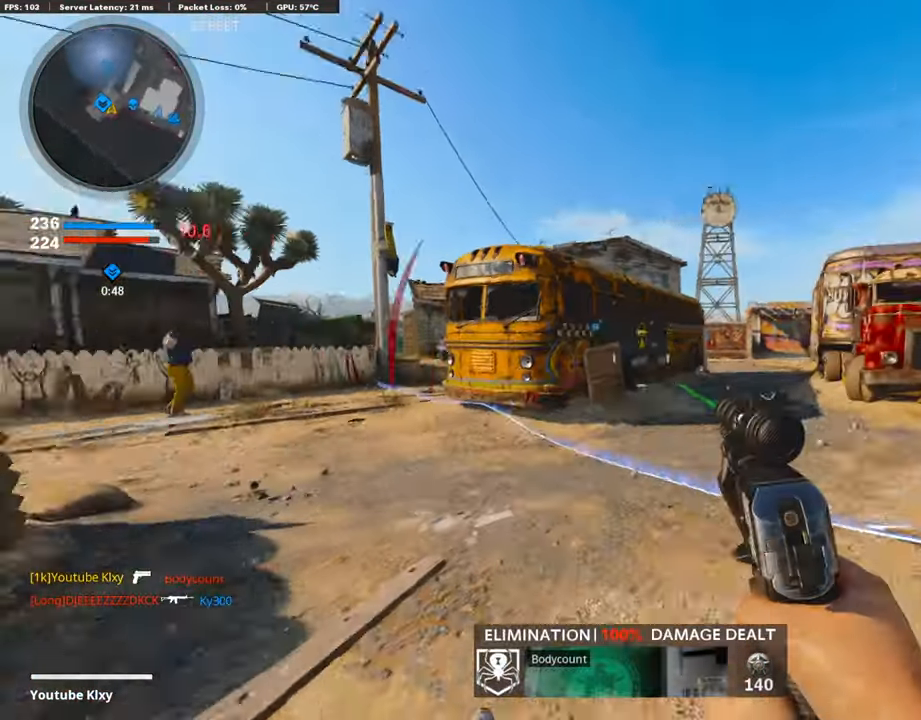
{"buttons": [], "left_stick": "center", "right_stick": "center", "events": [[117, "right_stick", "center"], [151, "R3", "up"], [168, "left_stick", "down-right"], [218, "R3", "down"], [218, "left_stick", "center"], [336, "R3", "up"], [403, "DPAD_DOWN", "down"], [503, "DPAD_DOWN", "up"]]}
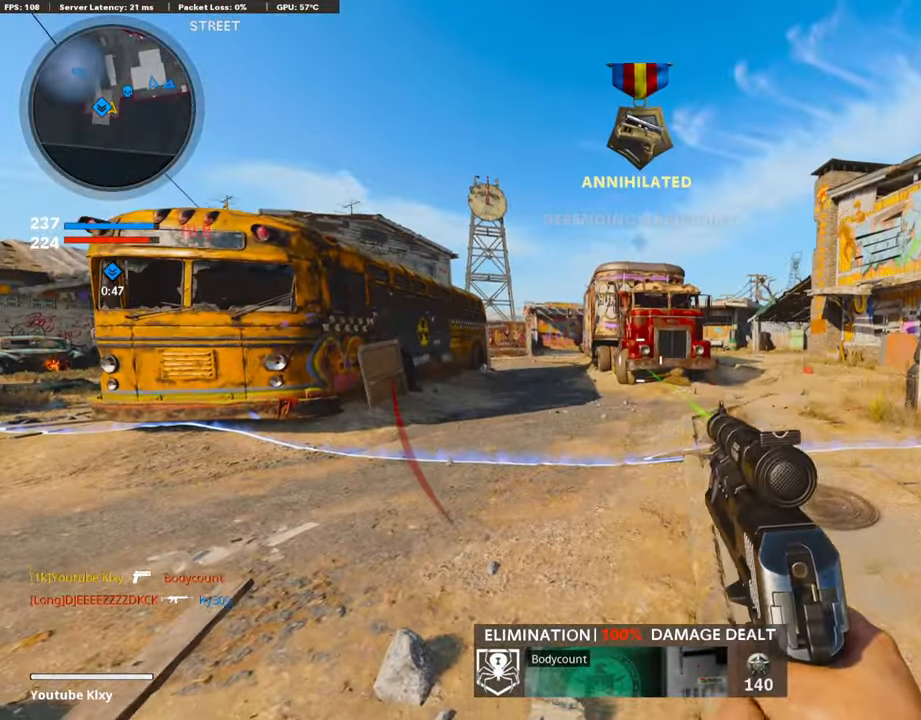
{"buttons": ["L3"], "left_stick": "up-right", "right_stick": "center", "events": [[202, "DPAD_RIGHT", "down"], [269, "DPAD_RIGHT", "up"], [387, "left_stick", "up-right"], [404, "L3", "down"]]}
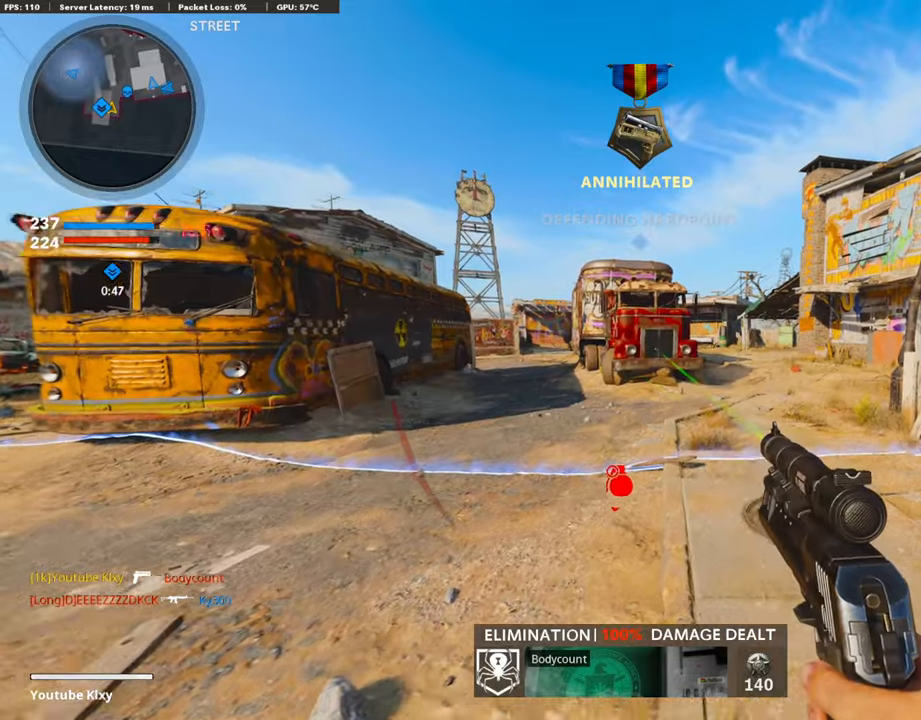
{"buttons": [], "left_stick": "center", "right_stick": "left", "events": [[202, "L3", "up"], [286, "left_stick", "down-left"], [420, "left_stick", "center"], [437, "right_stick", "left"]]}